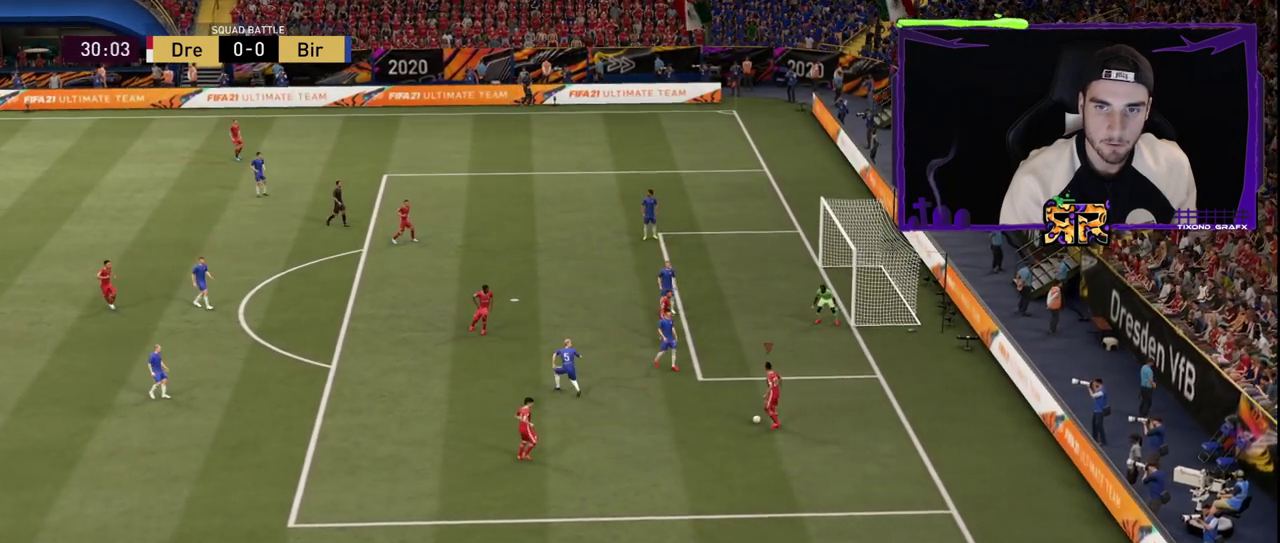
Gameplay with a controller (PlayStation layout); each line is a JSON object with the inputs held at the frame after it. "events" lists button and stick changes between this image and that frame as [ms after this image, input, new state], when the widget could be followed in between.
{"buttons": [], "left_stick": "up-left", "right_stick": "center", "events": [[467, "R1", "up"]]}
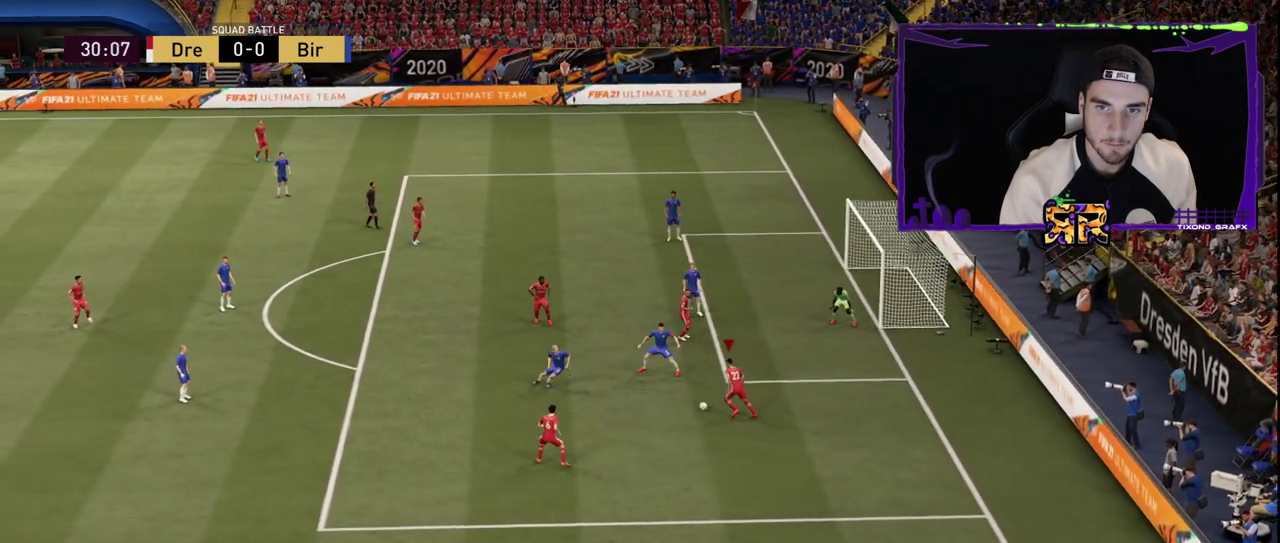
{"buttons": [], "left_stick": "up-left", "right_stick": "center", "events": [[83, "R2", "down"], [233, "R2", "up"], [283, "R2", "down"], [433, "R2", "up"]]}
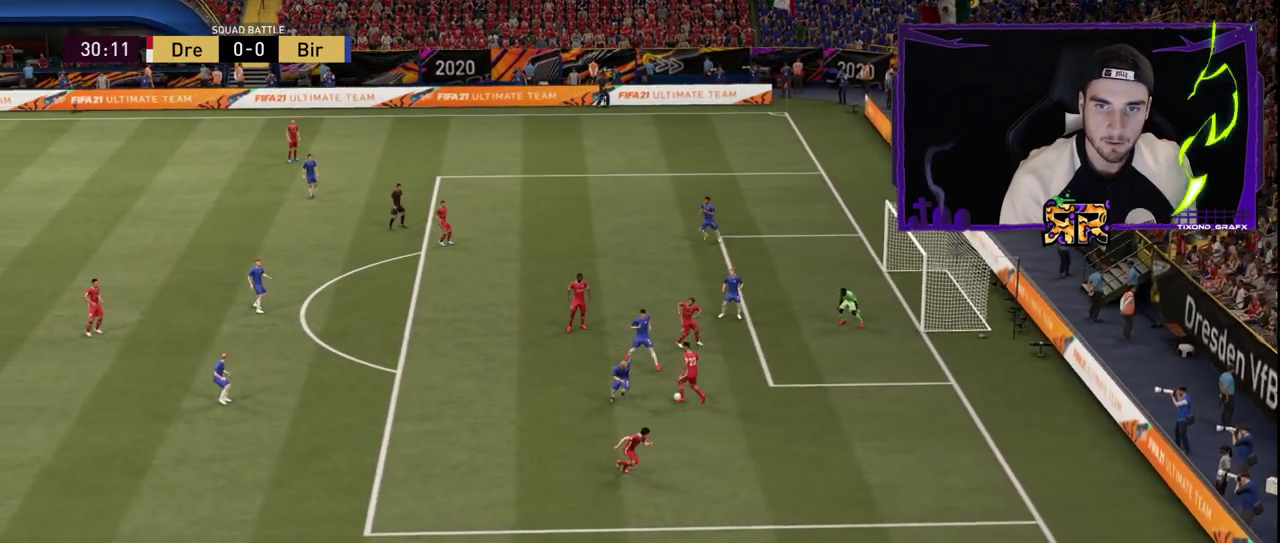
{"buttons": [], "left_stick": "up-left", "right_stick": "center", "events": []}
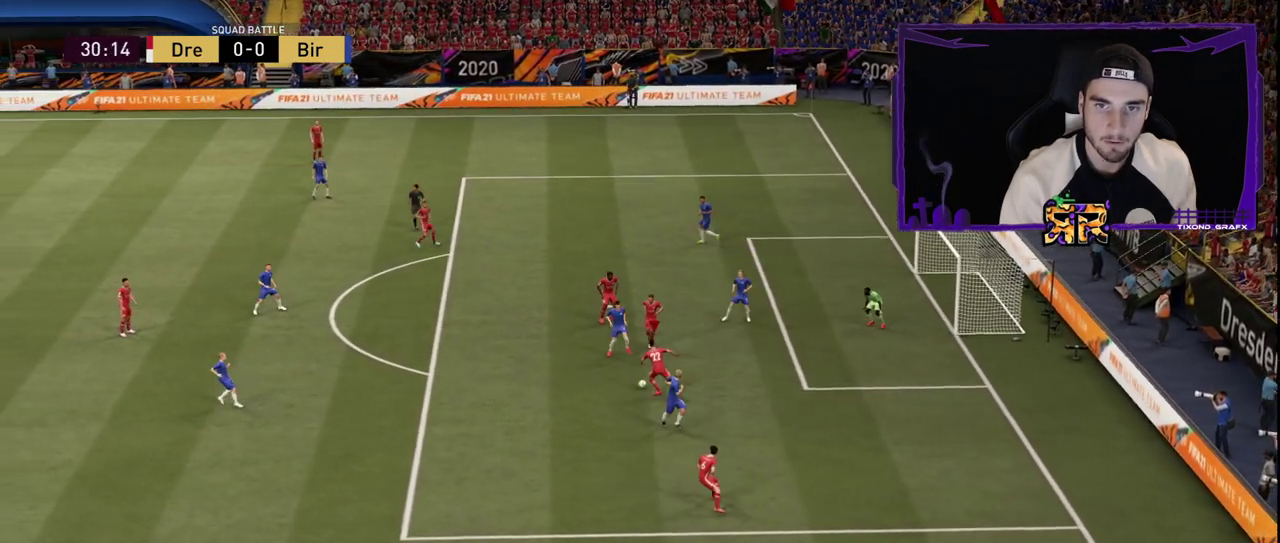
{"buttons": ["R1"], "left_stick": "up-left", "right_stick": "center", "events": [[117, "R1", "down"]]}
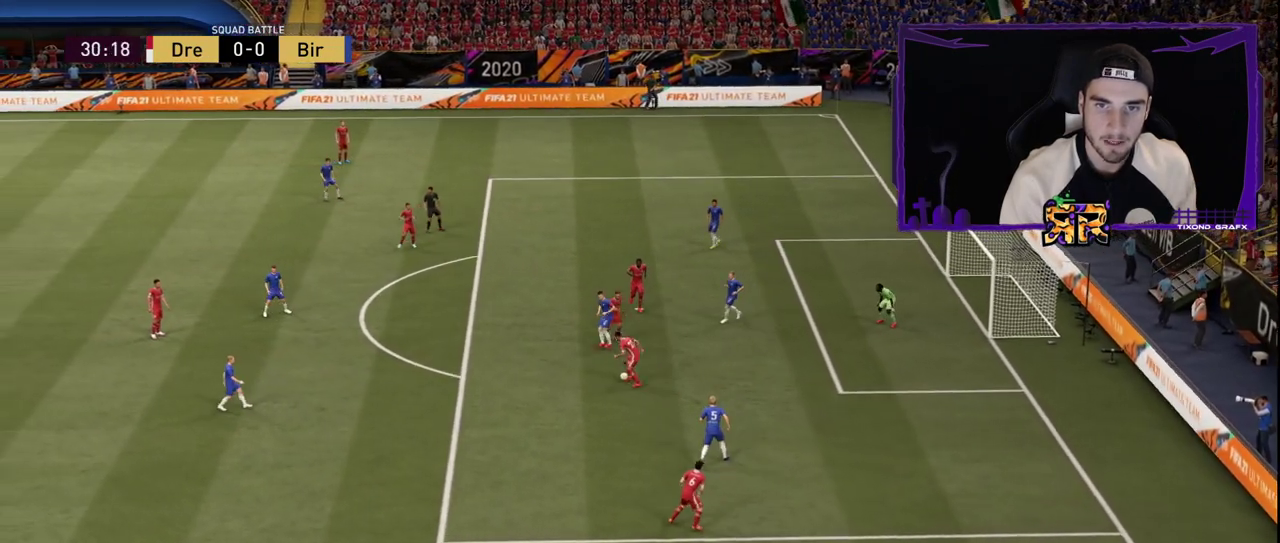
{"buttons": ["R2"], "left_stick": "up-left", "right_stick": "center", "events": [[133, "R1", "up"], [233, "R2", "down"], [383, "R2", "up"], [450, "R2", "down"]]}
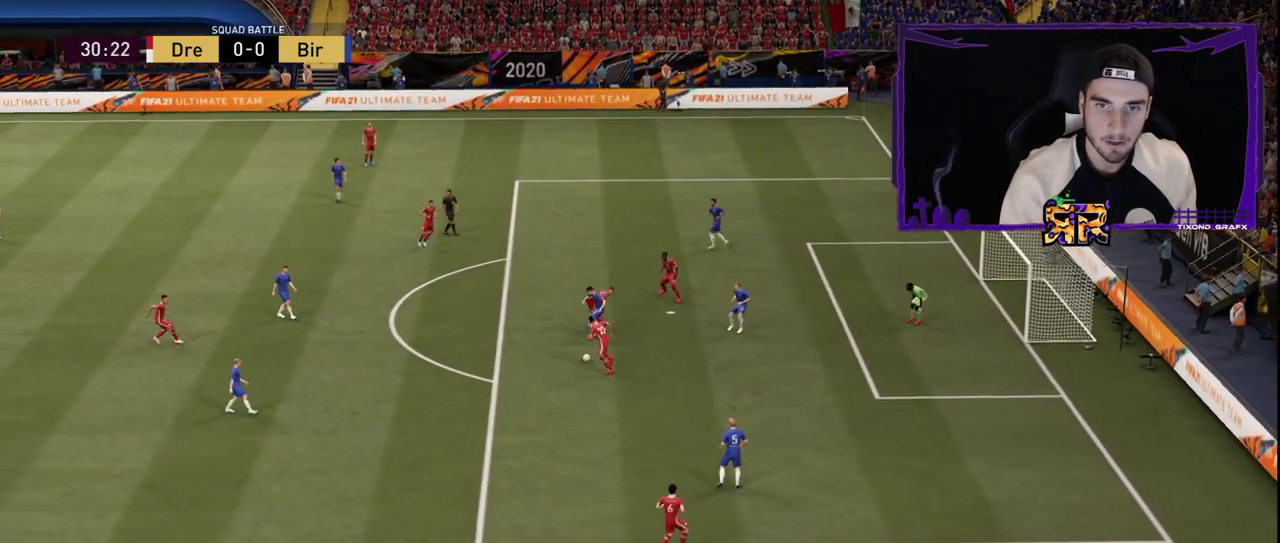
{"buttons": [], "left_stick": "left", "right_stick": "center", "events": [[183, "R2", "up"], [400, "left_stick", "left"]]}
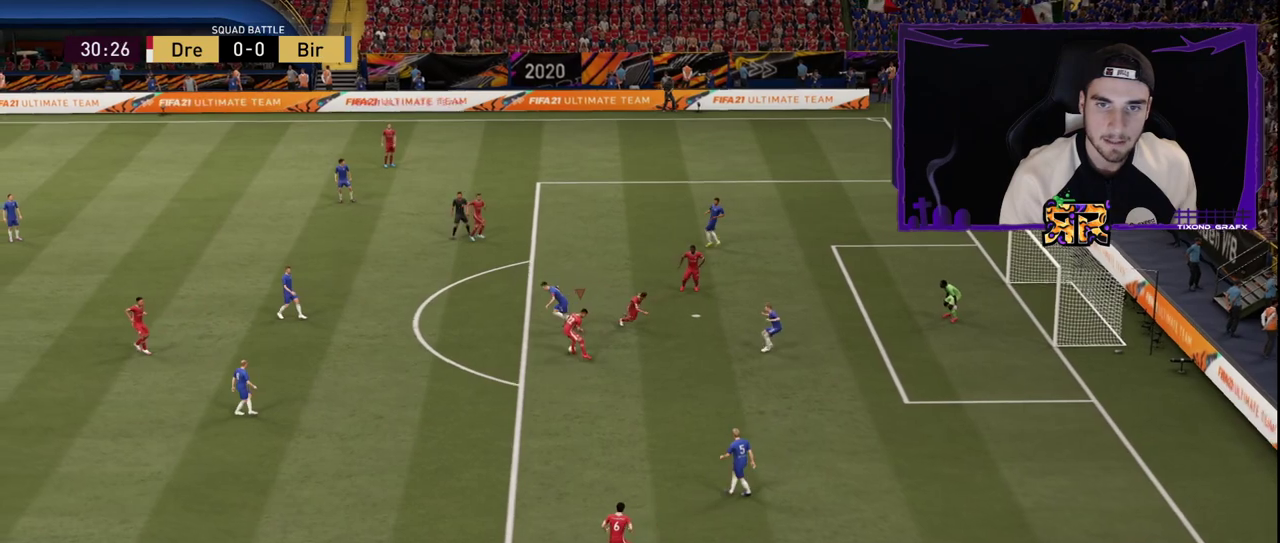
{"buttons": [], "left_stick": "down-right", "right_stick": "center", "events": [[17, "left_stick", "down-left"], [233, "left_stick", "down-right"]]}
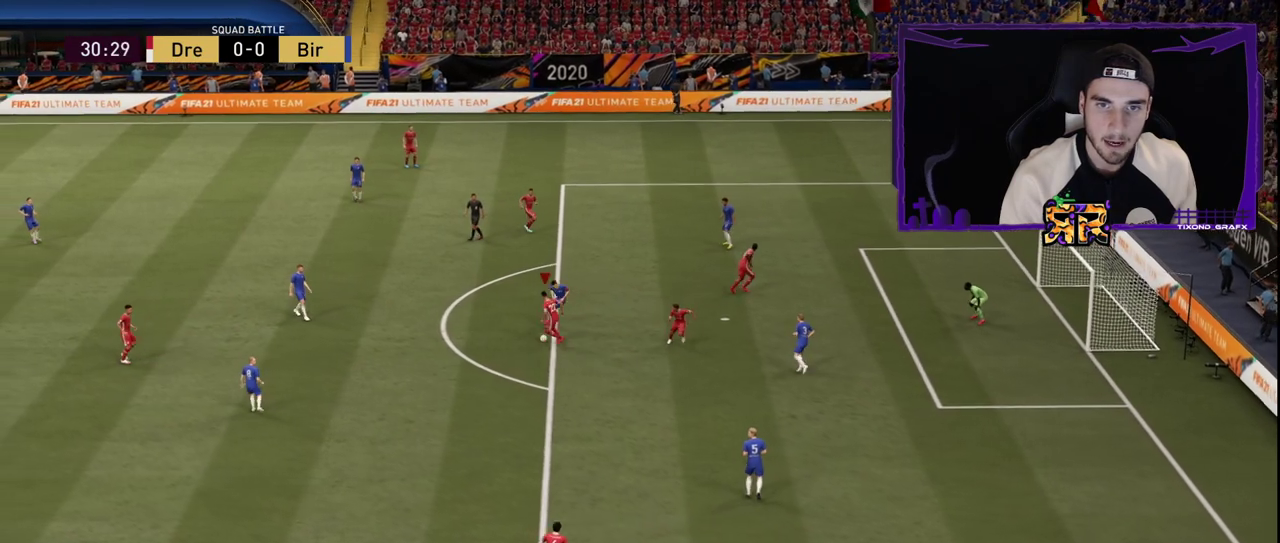
{"buttons": ["R1"], "left_stick": "down-right", "right_stick": "center", "events": [[317, "R1", "down"]]}
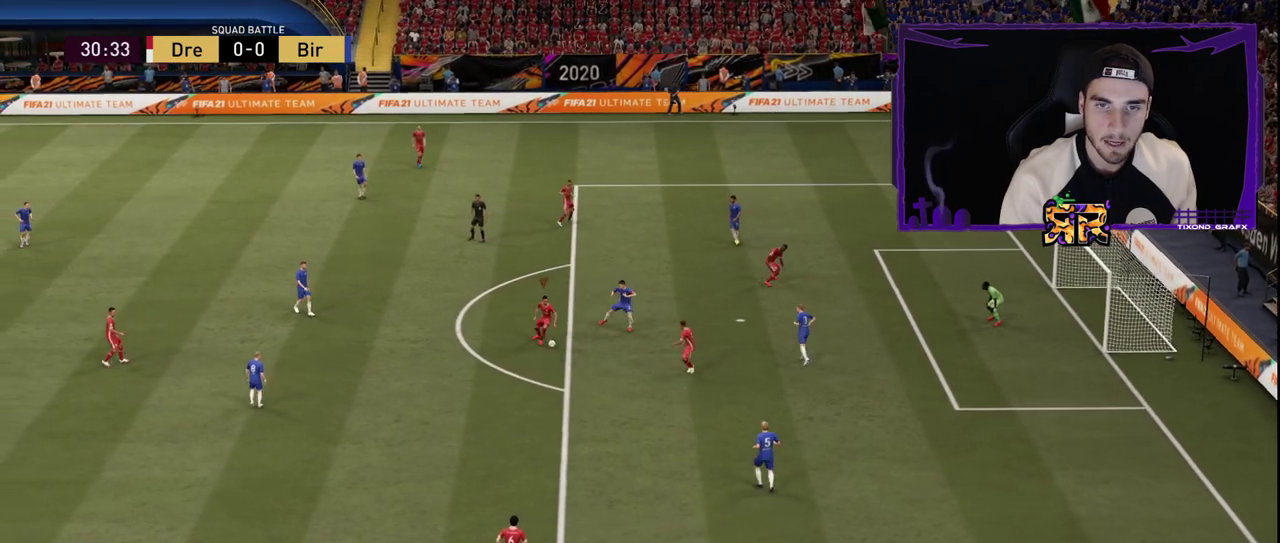
{"buttons": [], "left_stick": "down-right", "right_stick": "center", "events": [[350, "R1", "up"]]}
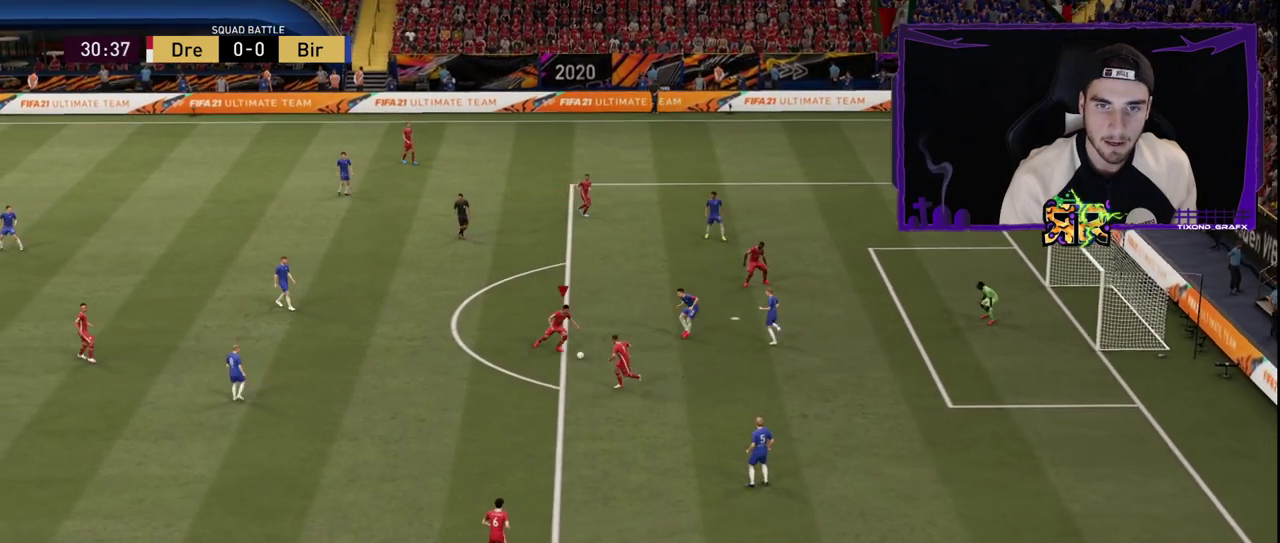
{"buttons": [], "left_stick": "down-right", "right_stick": "center", "events": [[83, "R2", "down"], [267, "R2", "up"], [333, "R2", "down"], [483, "R2", "up"]]}
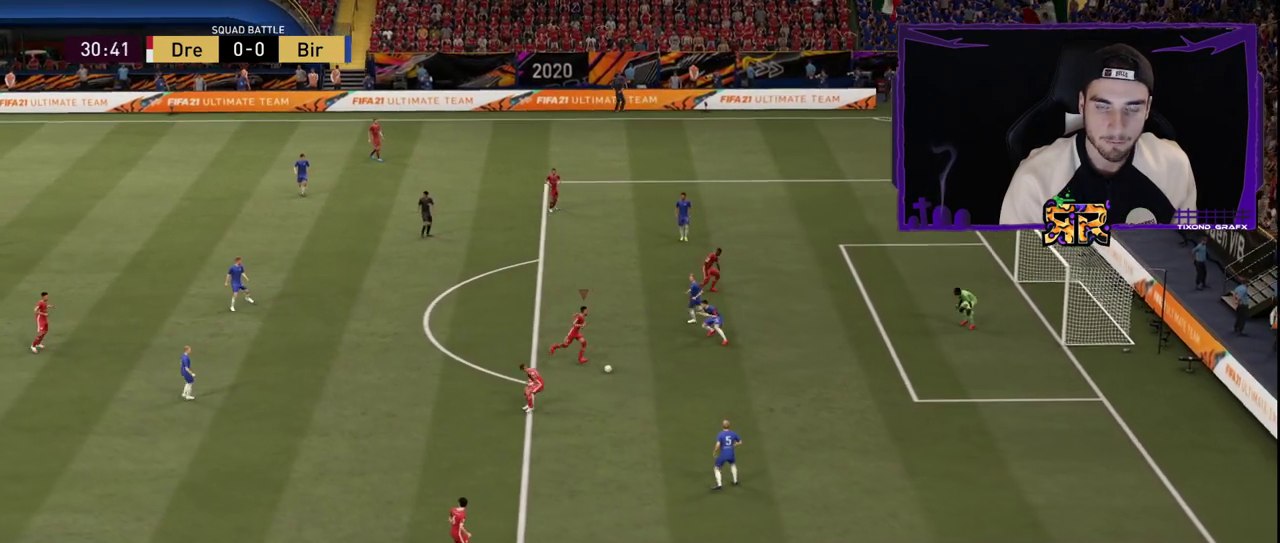
{"buttons": [], "left_stick": "down-right", "right_stick": "center", "events": [[50, "R2", "down"], [250, "R2", "up"]]}
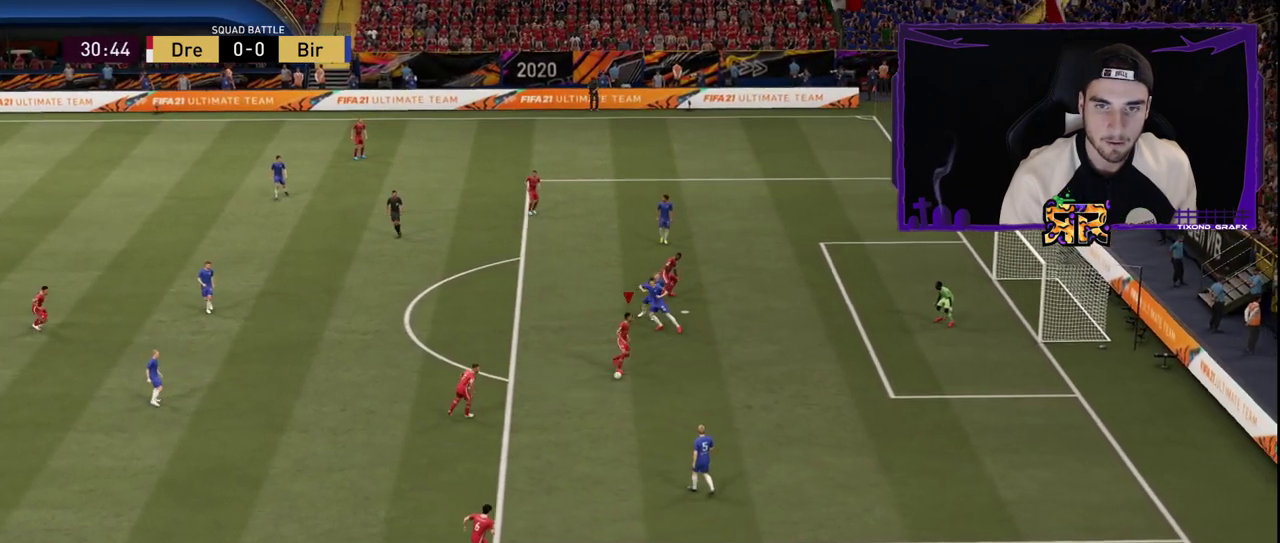
{"buttons": ["R2"], "left_stick": "down-right", "right_stick": "center", "events": [[400, "R2", "down"]]}
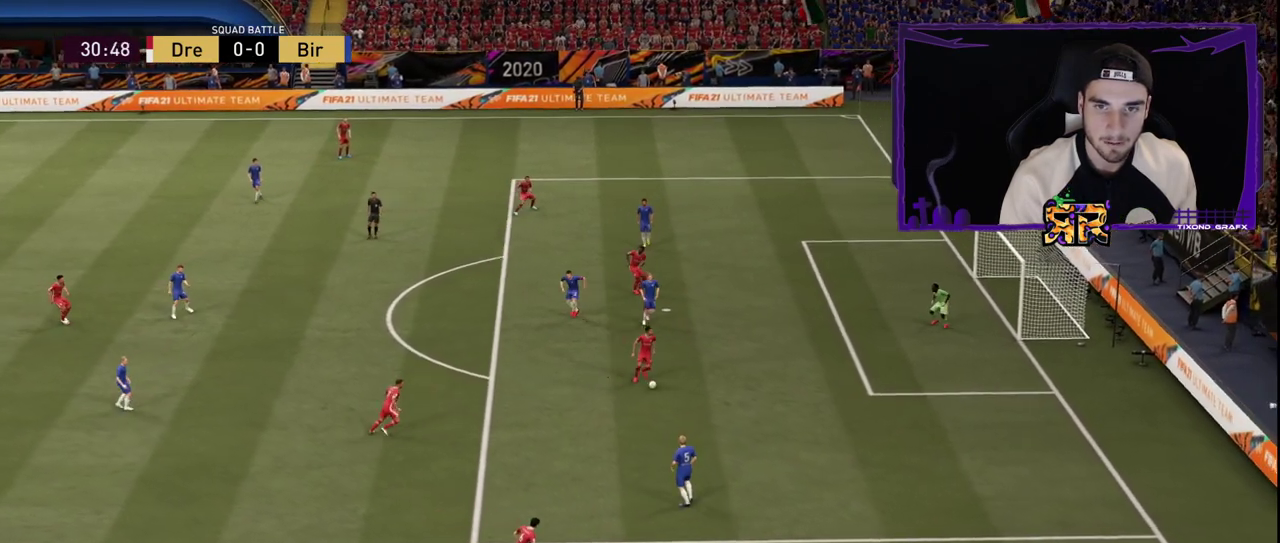
{"buttons": [], "left_stick": "down-right", "right_stick": "center", "events": [[33, "R2", "up"], [100, "R2", "down"], [300, "R2", "up"]]}
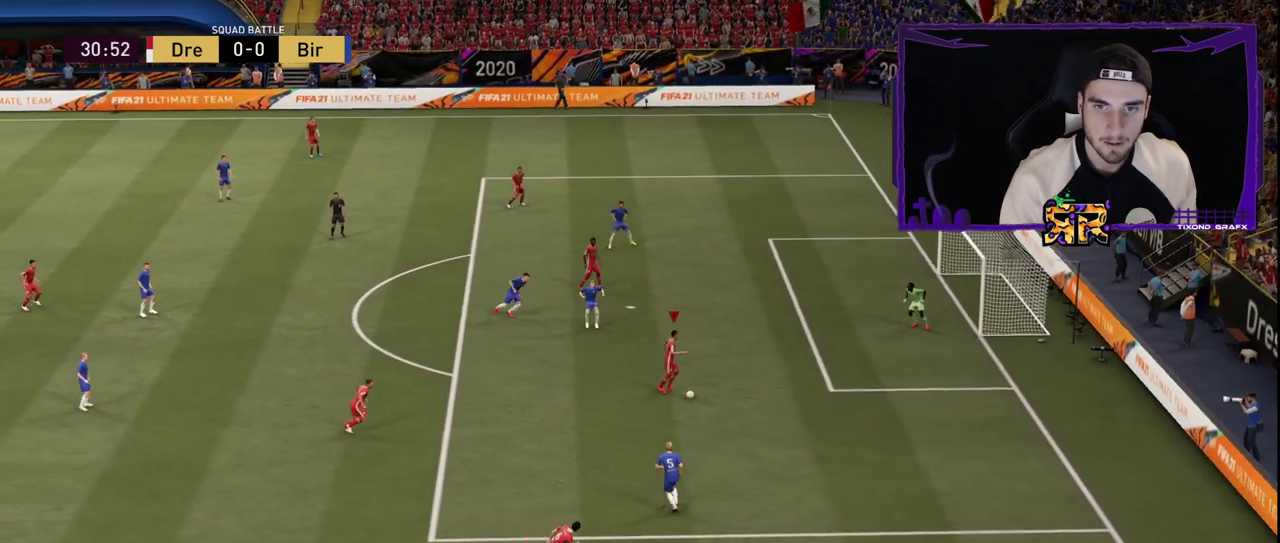
{"buttons": [], "left_stick": "left", "right_stick": "center", "events": [[433, "left_stick", "left"]]}
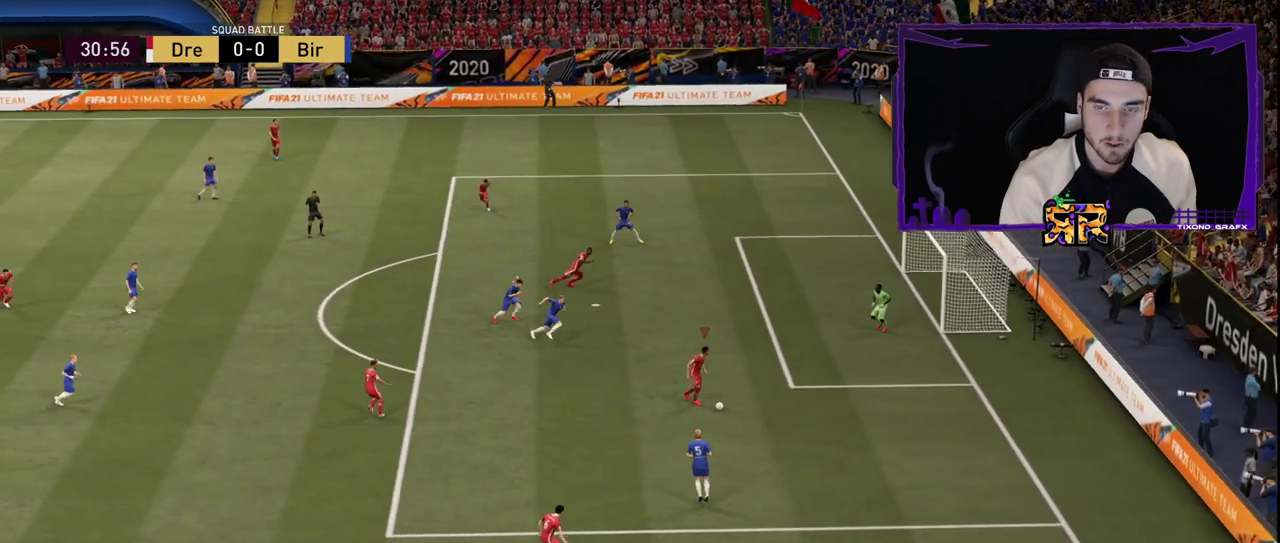
{"buttons": [], "left_stick": "left", "right_stick": "center", "events": []}
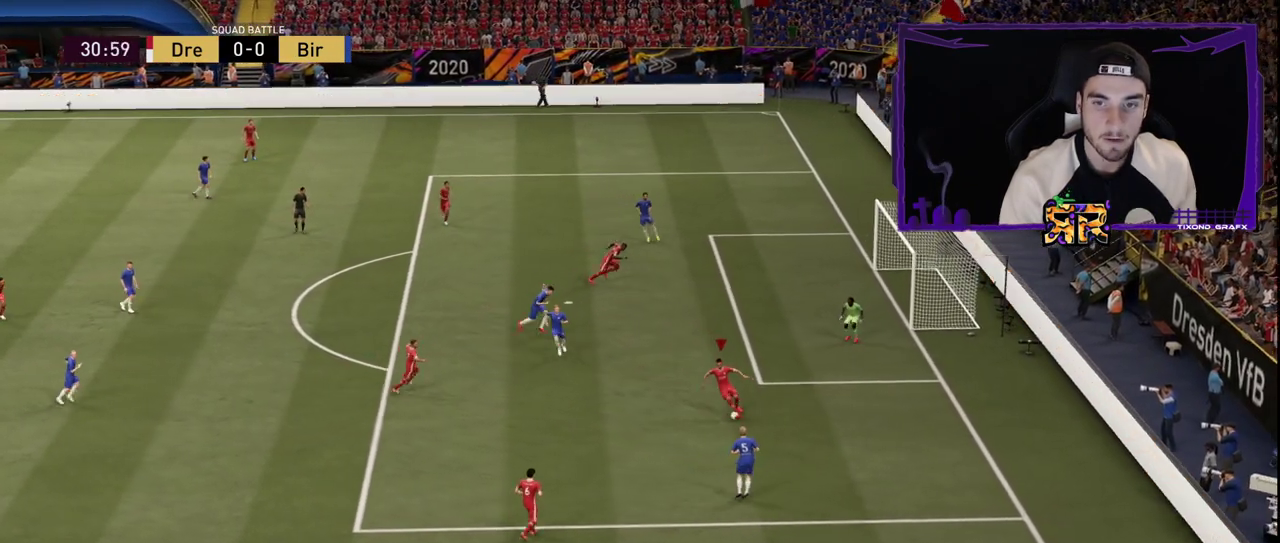
{"buttons": [], "left_stick": "left", "right_stick": "center", "events": [[117, "right_stick", "left"], [250, "right_stick", "right"], [333, "right_stick", "center"]]}
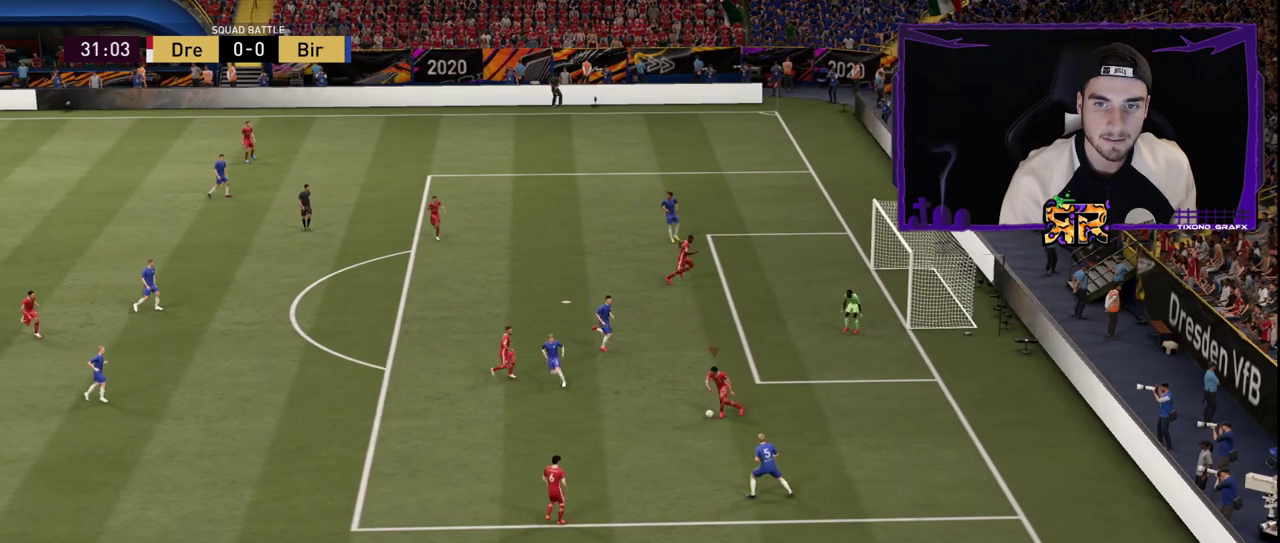
{"buttons": [], "left_stick": "up-left", "right_stick": "center", "events": [[183, "left_stick", "up-left"]]}
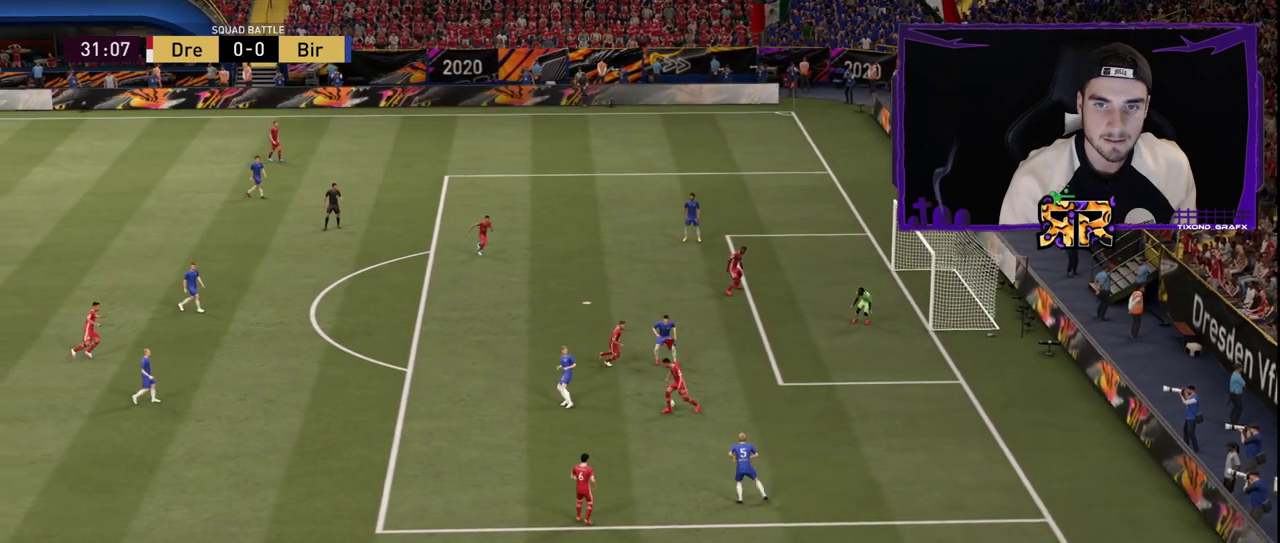
{"buttons": ["R1"], "left_stick": "up-left", "right_stick": "center", "events": [[133, "left_stick", "up"], [183, "R1", "down"], [467, "left_stick", "up-left"]]}
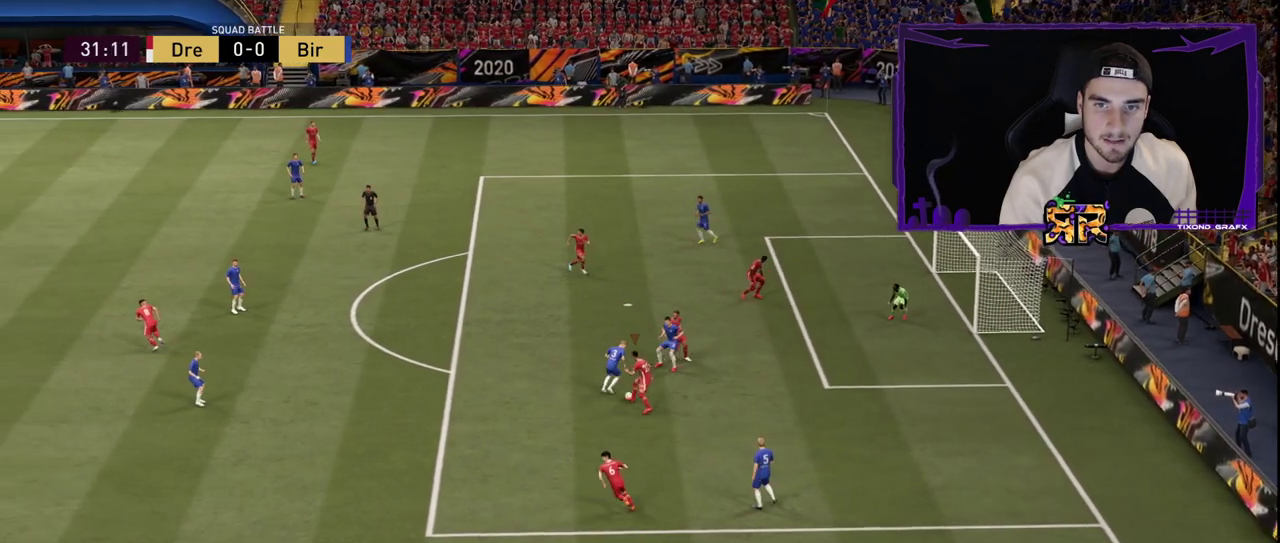
{"buttons": [], "left_stick": "up-left", "right_stick": "center", "events": [[450, "R1", "up"]]}
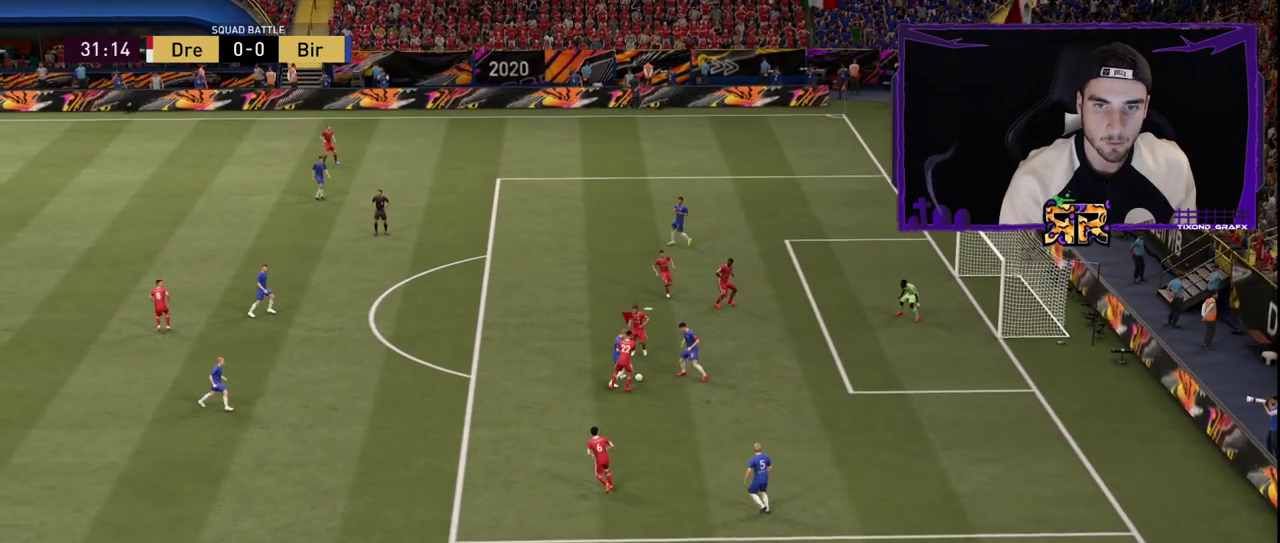
{"buttons": [], "left_stick": "down-right", "right_stick": "center", "events": [[33, "left_stick", "down-left"], [133, "left_stick", "down"], [267, "left_stick", "down-right"]]}
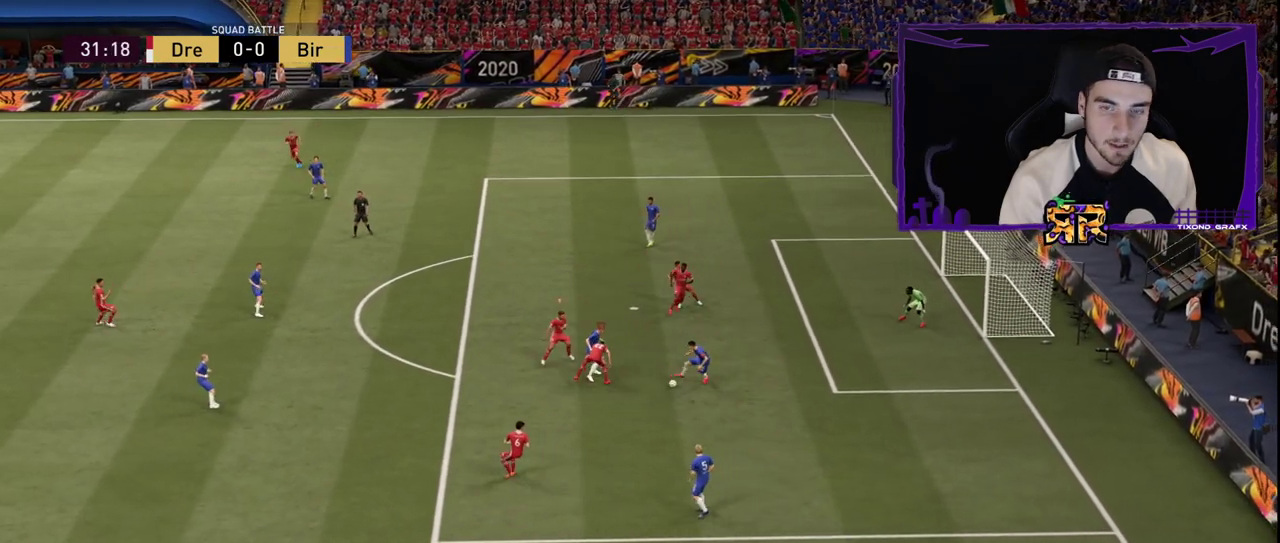
{"buttons": [], "left_stick": "down-right", "right_stick": "center", "events": []}
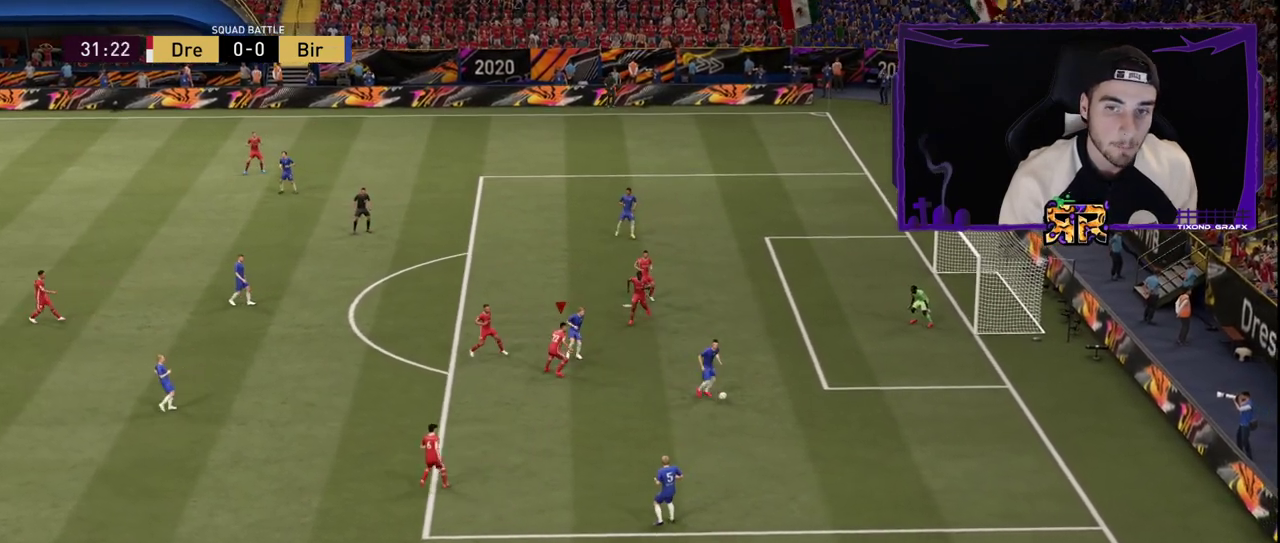
{"buttons": [], "left_stick": "center", "right_stick": "center", "events": [[500, "left_stick", "center"]]}
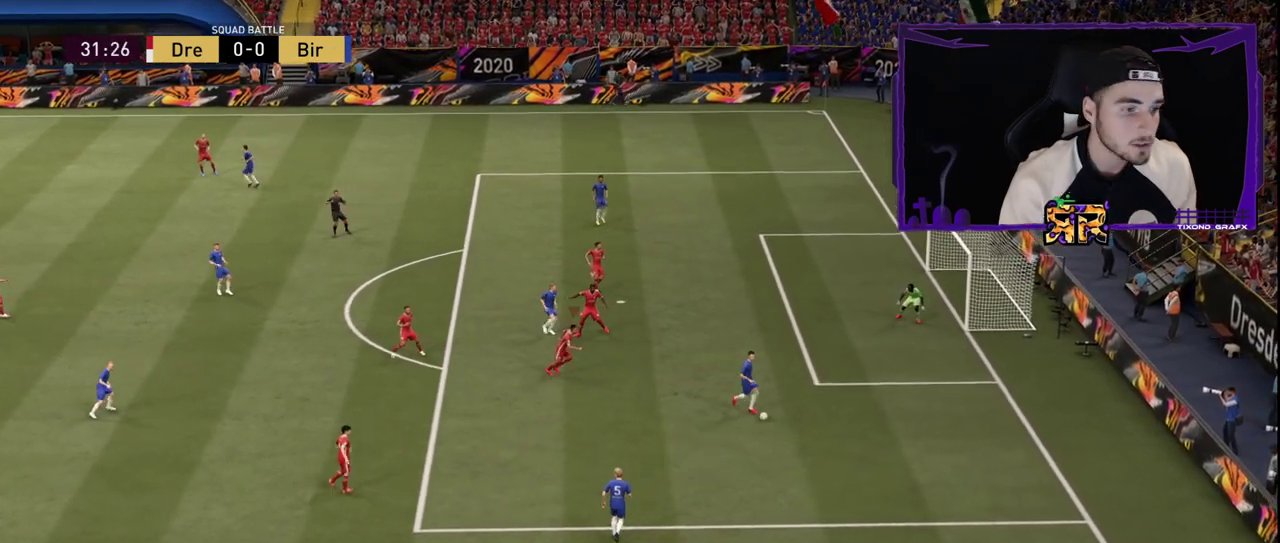
{"buttons": [], "left_stick": "center", "right_stick": "center", "events": []}
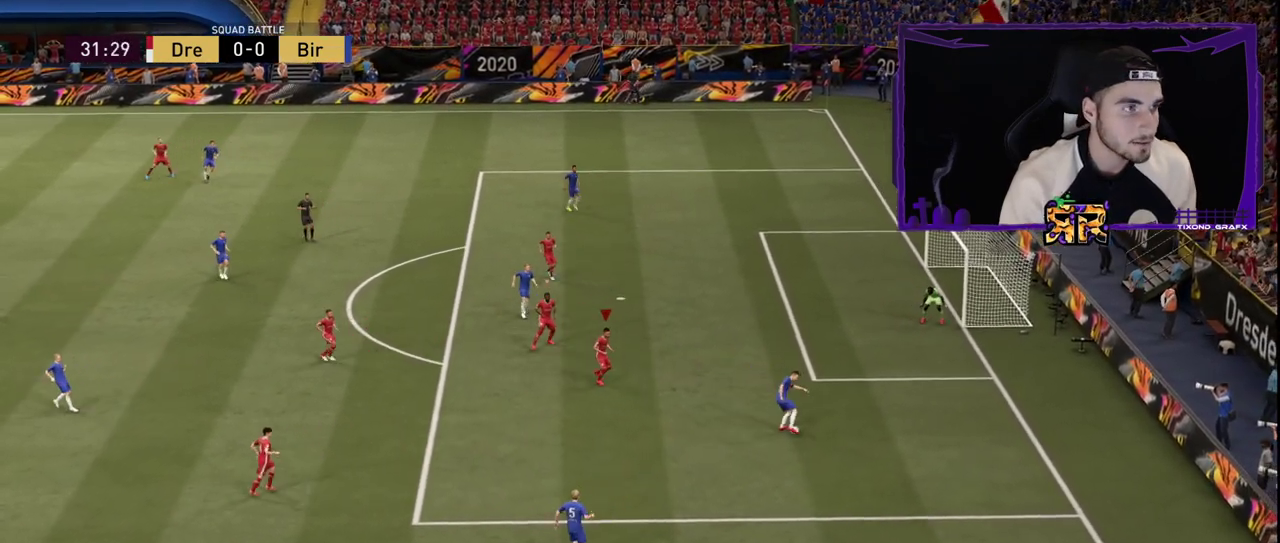
{"buttons": [], "left_stick": "center", "right_stick": "center", "events": []}
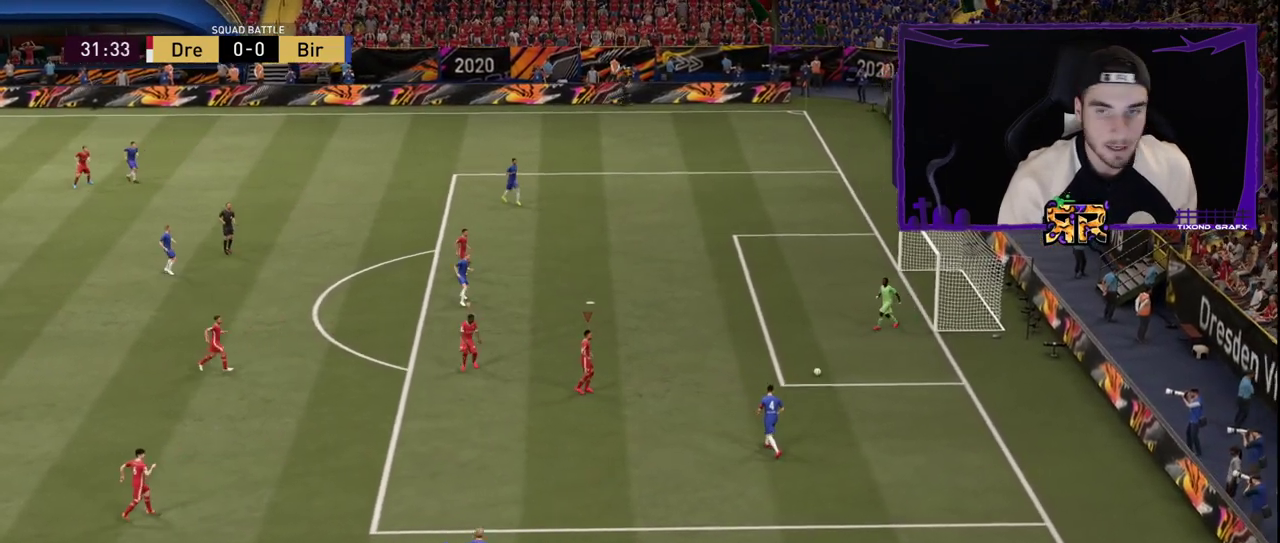
{"buttons": ["START"], "left_stick": "center", "right_stick": "center", "events": [[400, "START", "down"]]}
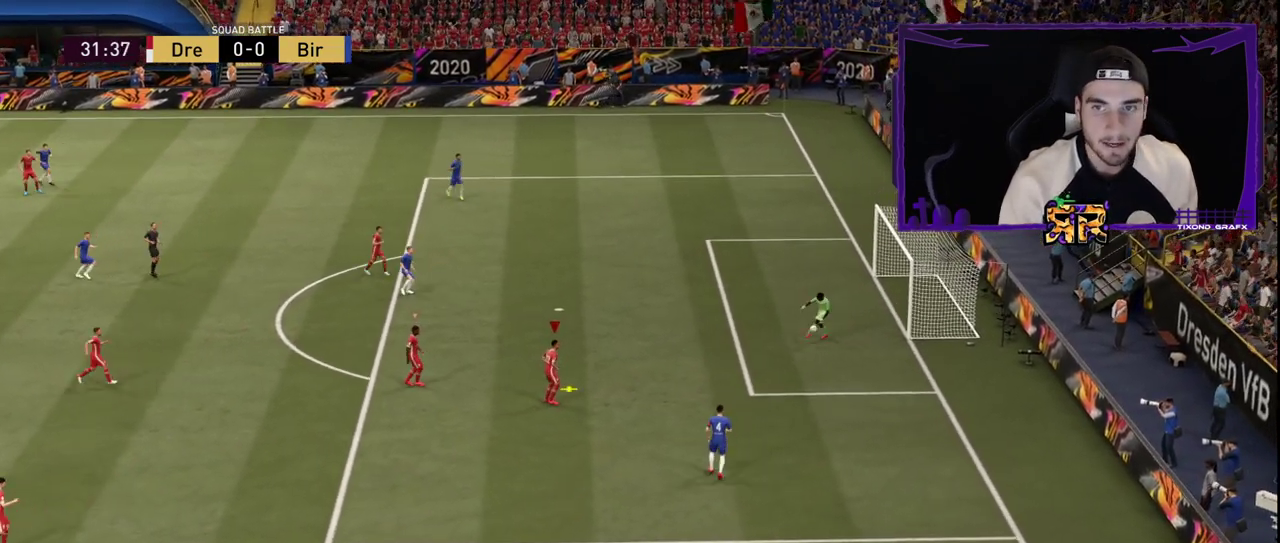
{"buttons": [], "left_stick": "center", "right_stick": "center", "events": [[117, "START", "up"]]}